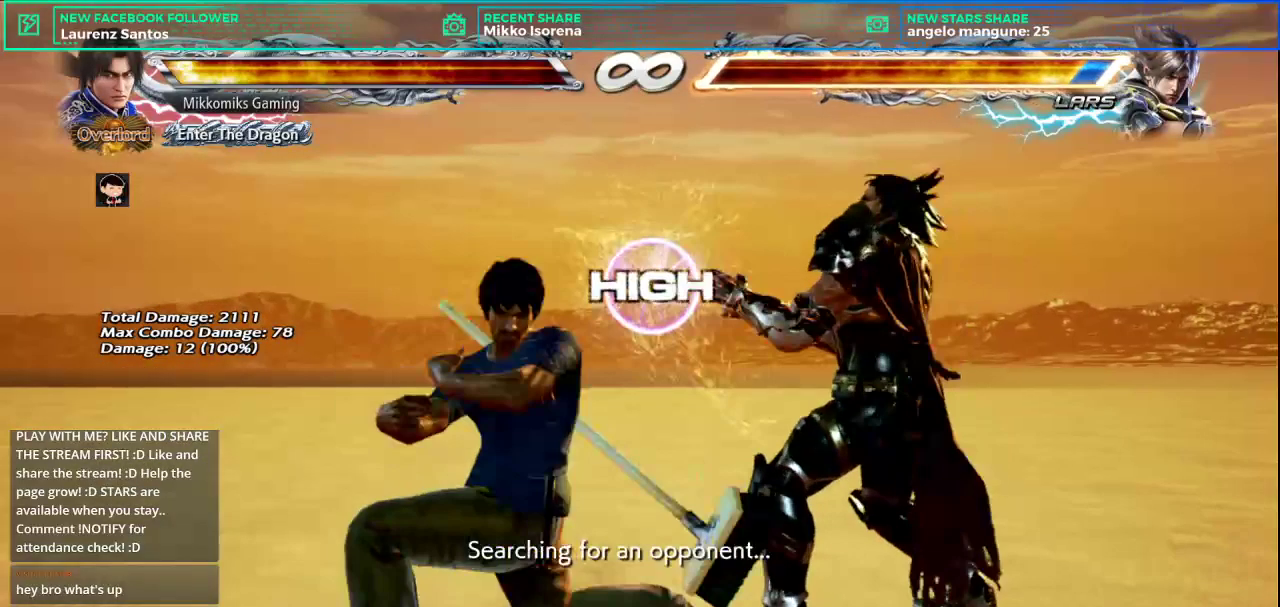
Gameplay with a controller (arcade stick); each line is a JSON object with the inputs held at the frame after it. "button_events" lists button changes between this image and that frame as [ms after this image, input, new state], when the widget could be followed in between (sticks are given only as held states). Not read: L3 R3.
{"buttons": [], "left_stick": "center", "button_events": [[50, "SQUARE", "down"], [134, "SQUARE", "up"]]}
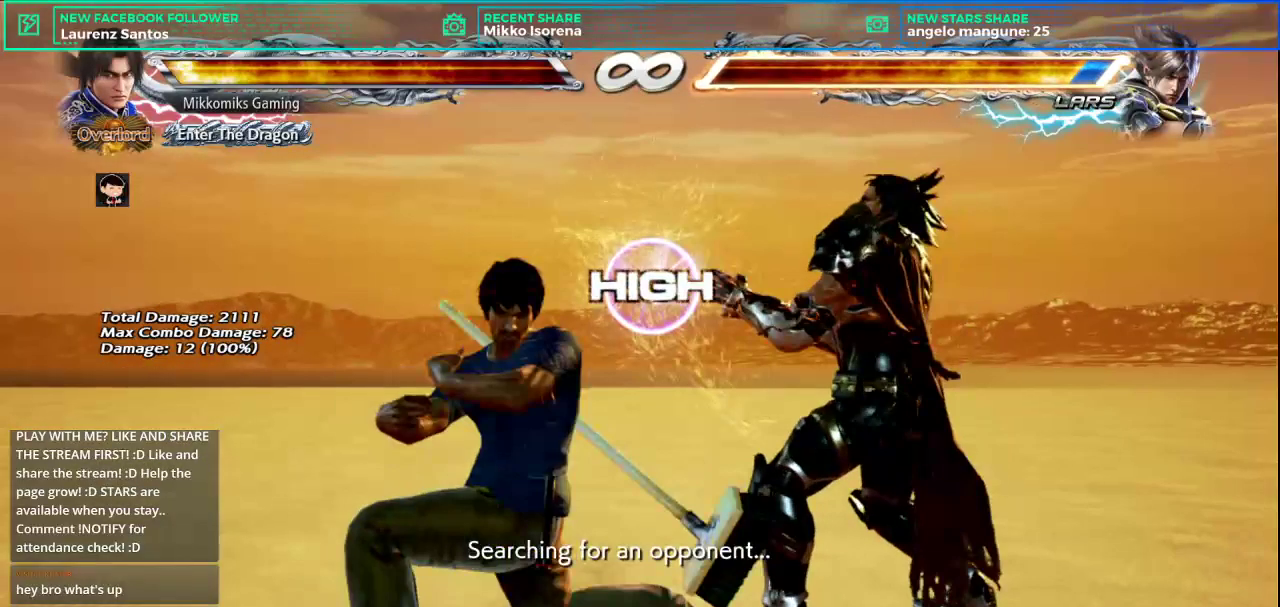
{"buttons": [], "left_stick": "center", "button_events": []}
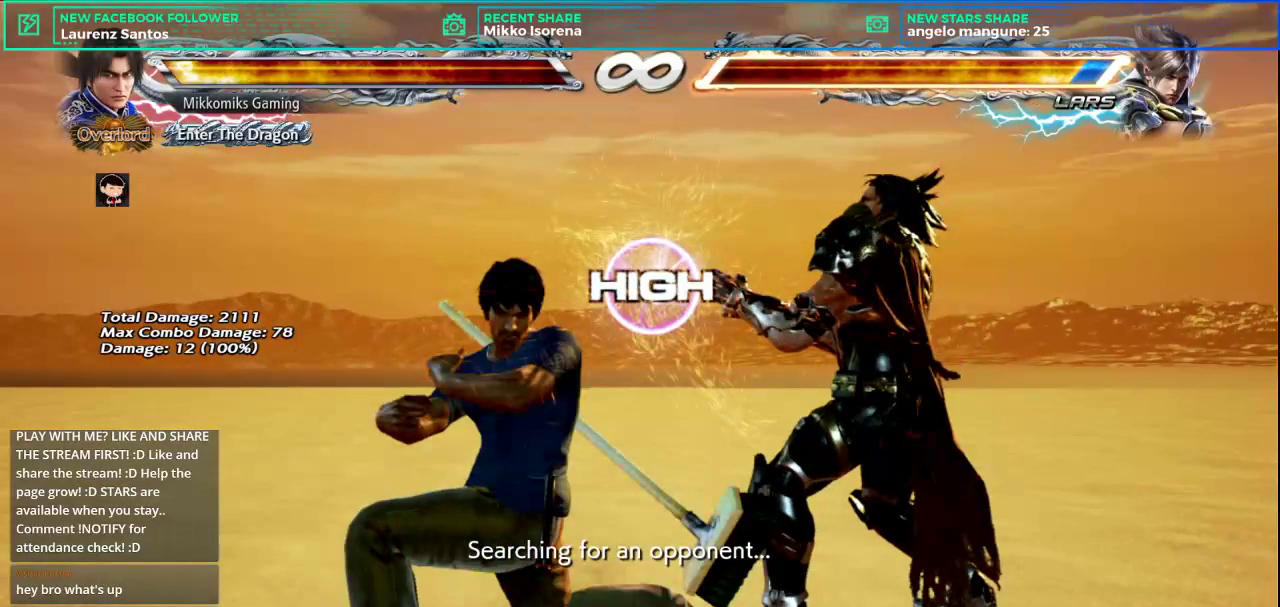
{"buttons": [], "left_stick": "center", "button_events": []}
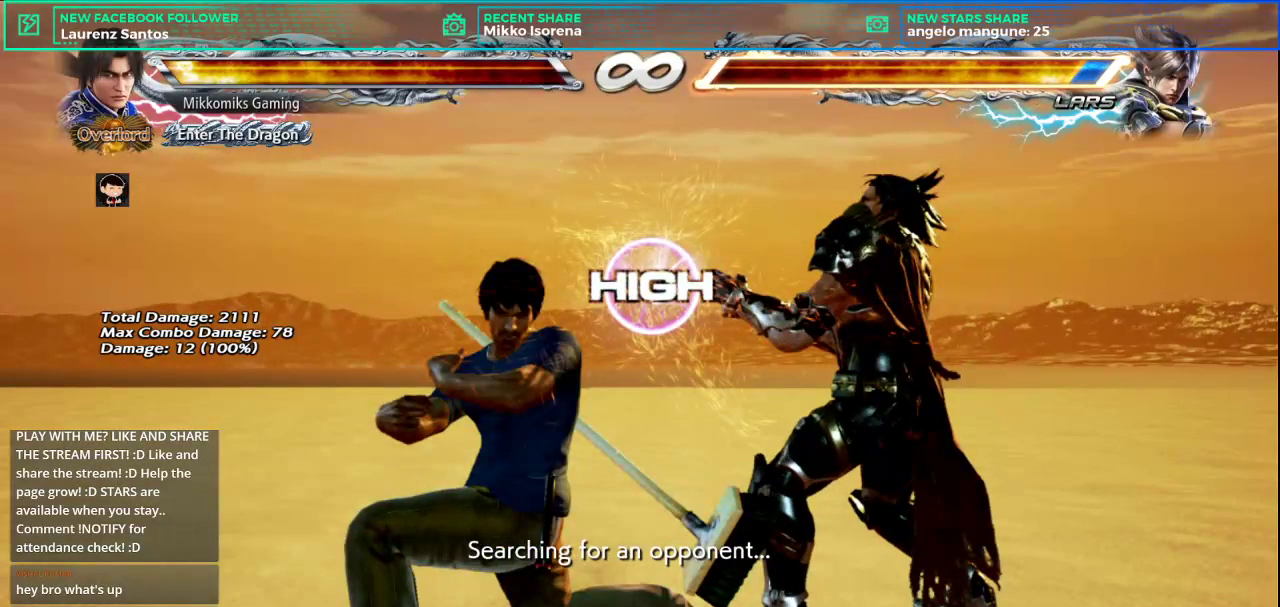
{"buttons": [], "left_stick": "center", "button_events": []}
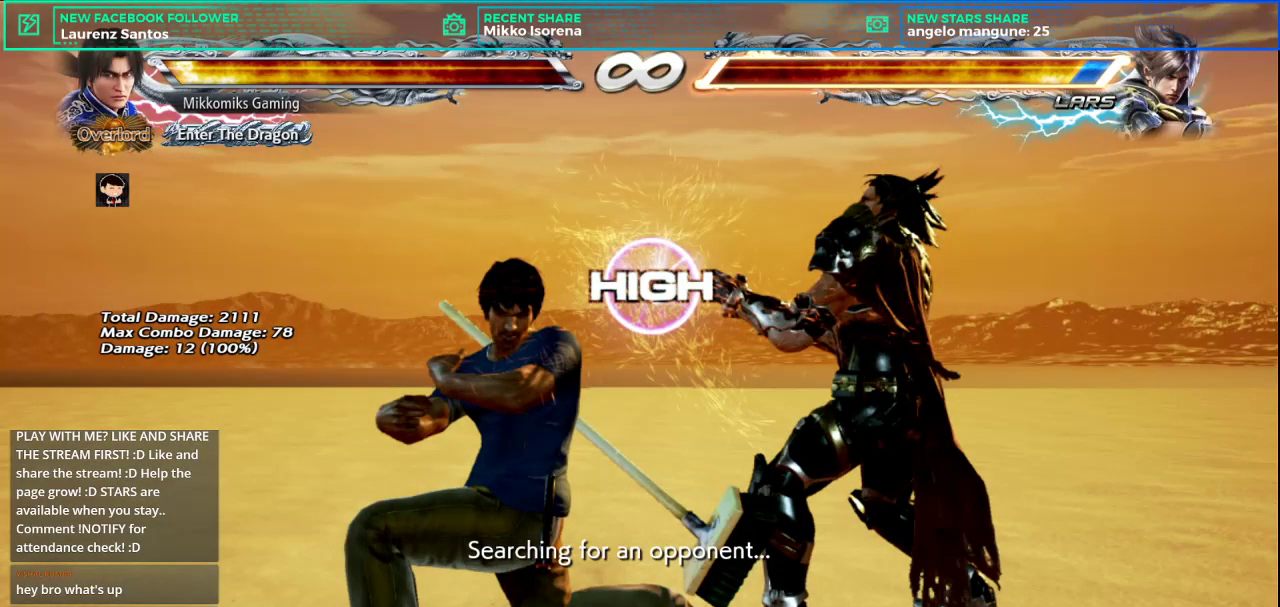
{"buttons": [], "left_stick": "center", "button_events": []}
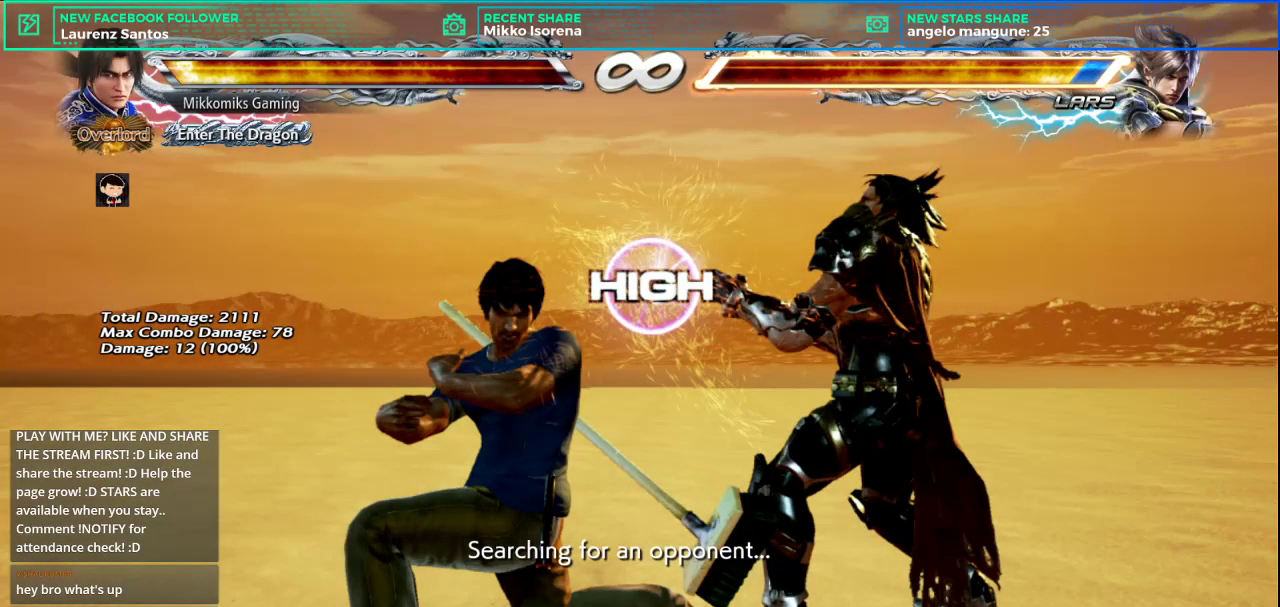
{"buttons": [], "left_stick": "center", "button_events": []}
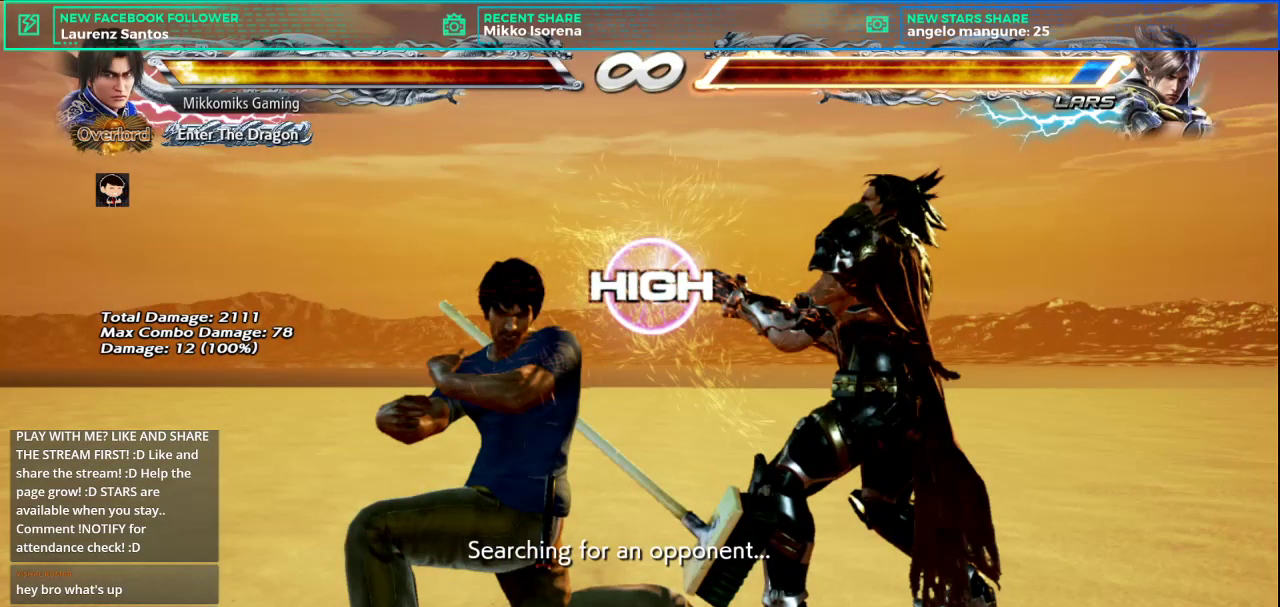
{"buttons": [], "left_stick": "center", "button_events": []}
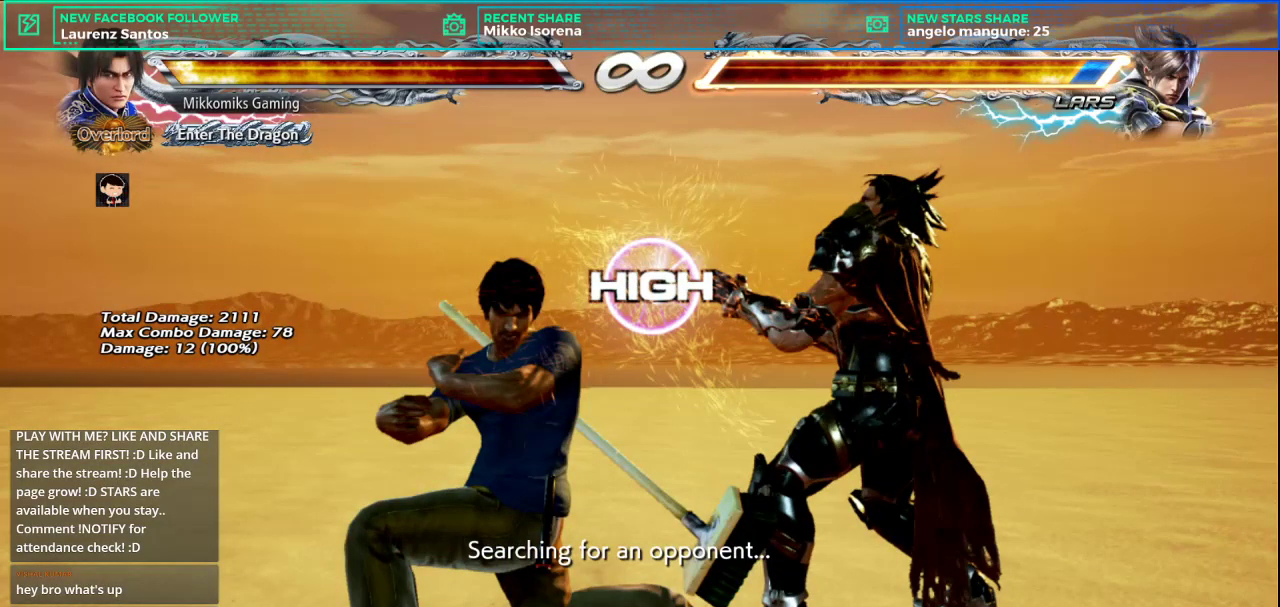
{"buttons": [], "left_stick": "center", "button_events": []}
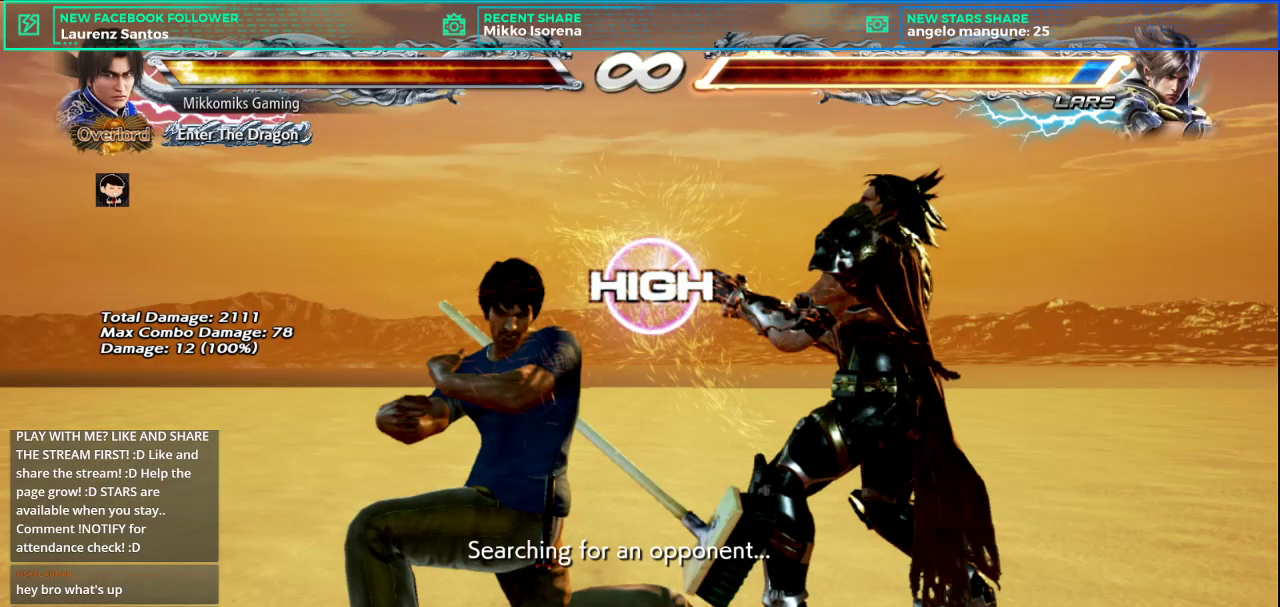
{"buttons": [], "left_stick": "center", "button_events": []}
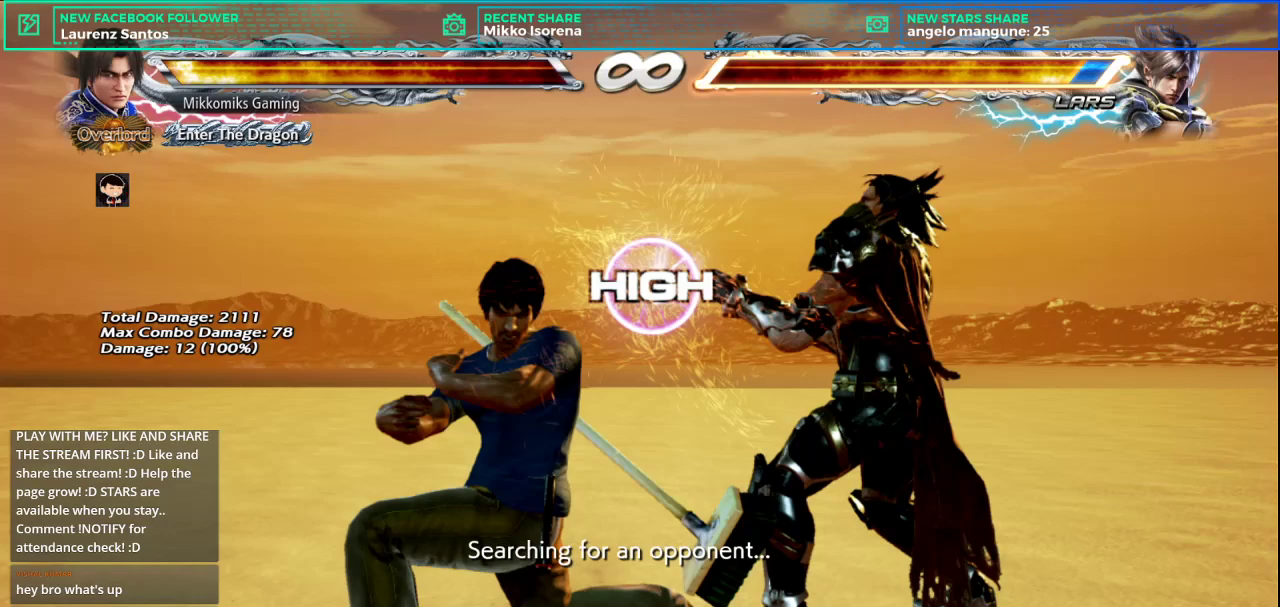
{"buttons": [], "left_stick": "center", "button_events": [[167, "SQUARE", "down"], [250, "L1", "down"], [300, "SQUARE", "up"], [450, "L1", "up"]]}
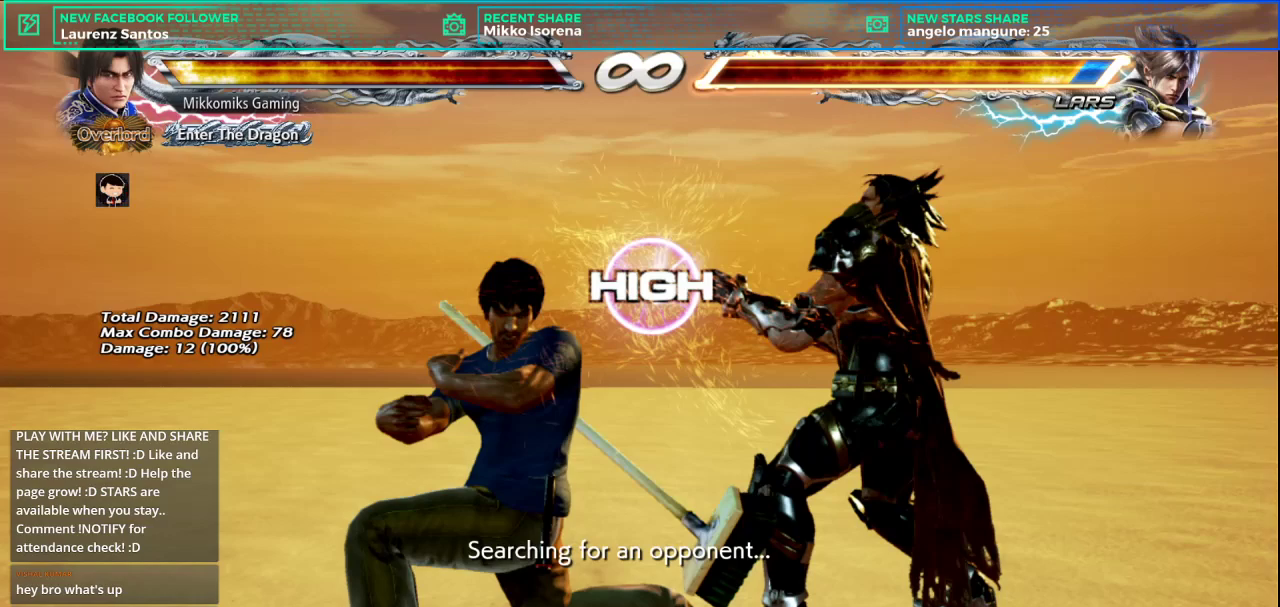
{"buttons": ["SQUARE", "L1"], "left_stick": "center", "button_events": [[351, "SQUARE", "down"], [484, "L1", "down"]]}
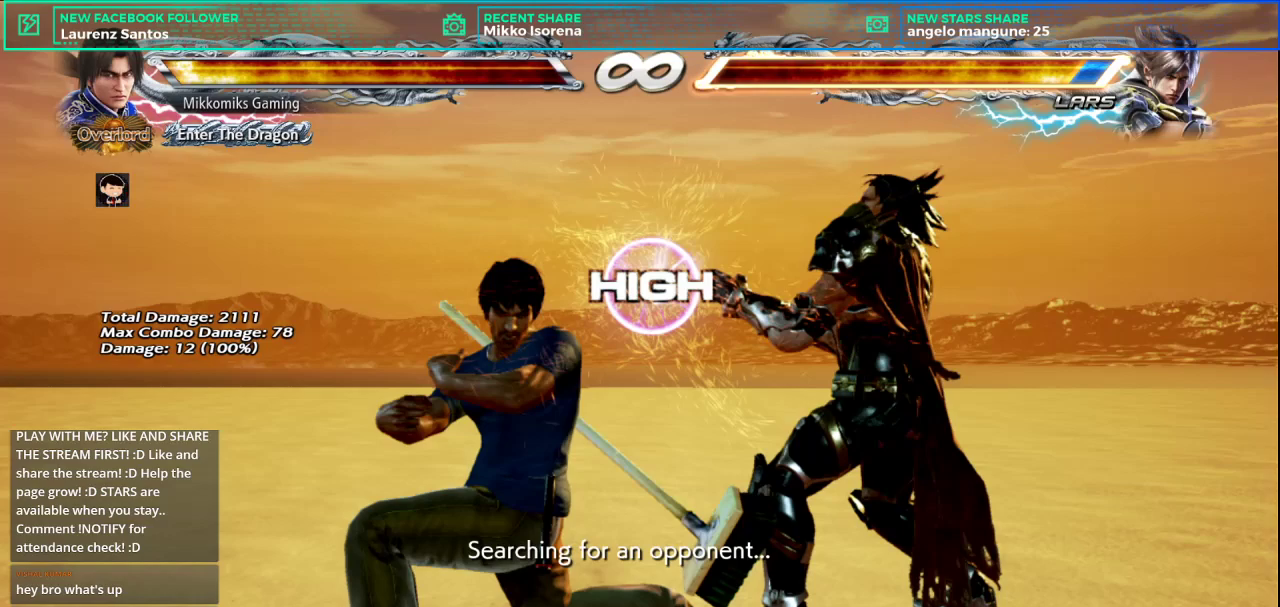
{"buttons": [], "left_stick": "center", "button_events": [[16, "SQUARE", "up"], [100, "L1", "up"]]}